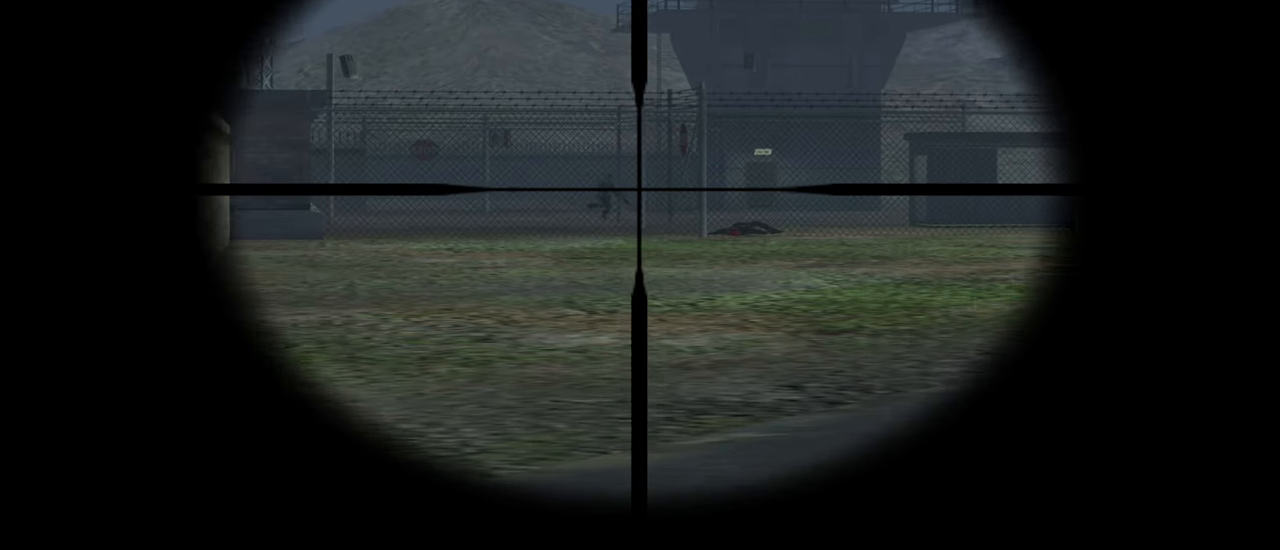
Gameplay with keyboard and mouse; each line is a JSON object with the keys and mouse buttons held at the frame after it. "events" lists presses ("down") and releases ("up") of "1", "2", "3", "4", "5", "a", "alt", "c", "caps_lock", "ctrl", "d", "e", "f", "g", "q", "r", "s", "shift", "space", "t", "tab", "v", "w", "x", "z", "mouse_left", "mouse_wheel" and "mouse_right" between this image and that frame as [ms after this image, input, new state], when the widget could be followed in between. "mouse_left", "mouse_wheel", "mouse_right" = the "left", "wheel", "right" buttons of the "mouse" list. No other keys are recorded. "wheel" means that the mouse wheel is clicked or scrolled. "mouse_move" is the direction in which the mouse moves at that frame (one of eight, or "still"), when it could be read.
{"keys": [], "mouse": ["wheel"], "mouse_move": "still", "events": [[400, "mouse_wheel", "down"]]}
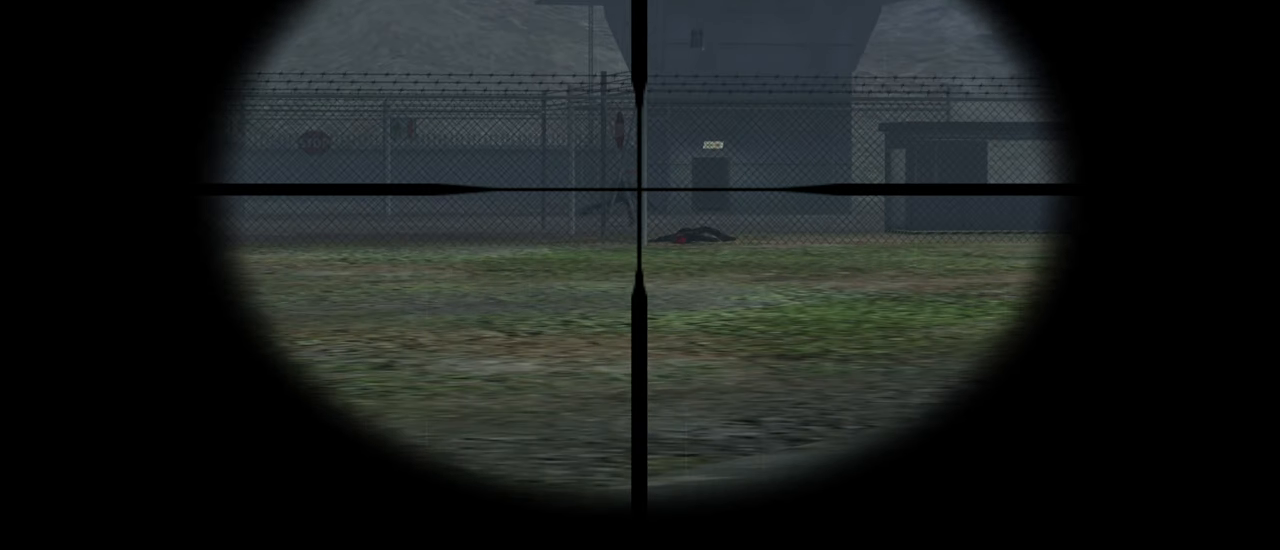
{"keys": [], "mouse": [], "mouse_move": "right", "events": [[67, "mouse_wheel", "up"], [300, "mouse_wheel", "down"], [433, "mouse_wheel", "up"]]}
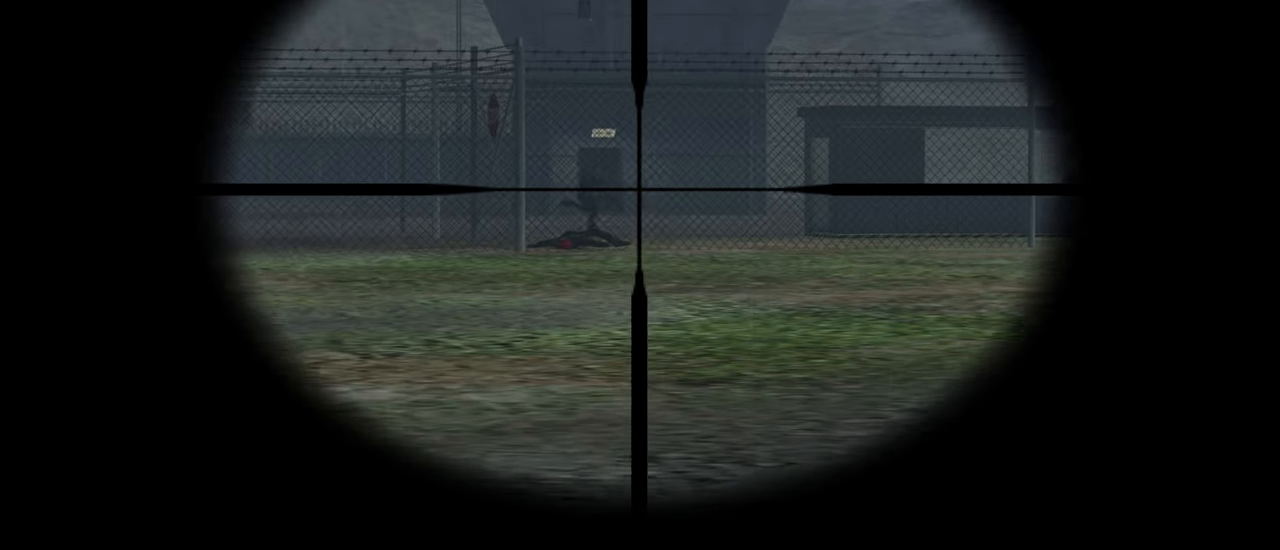
{"keys": [], "mouse": [], "mouse_move": "still", "events": []}
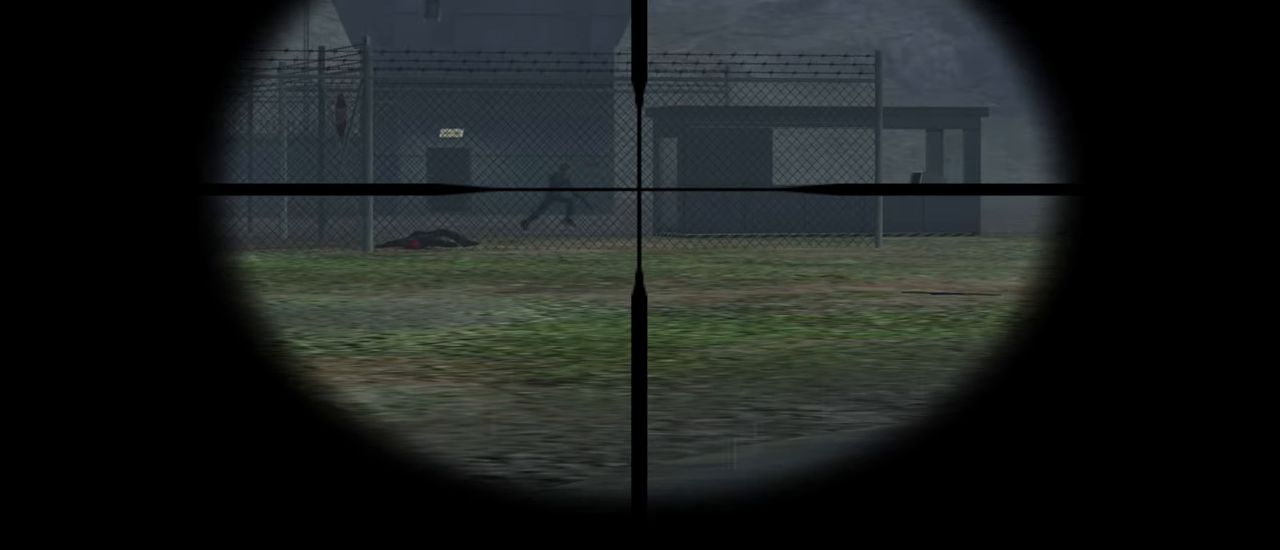
{"keys": [], "mouse": [], "mouse_move": "right", "events": []}
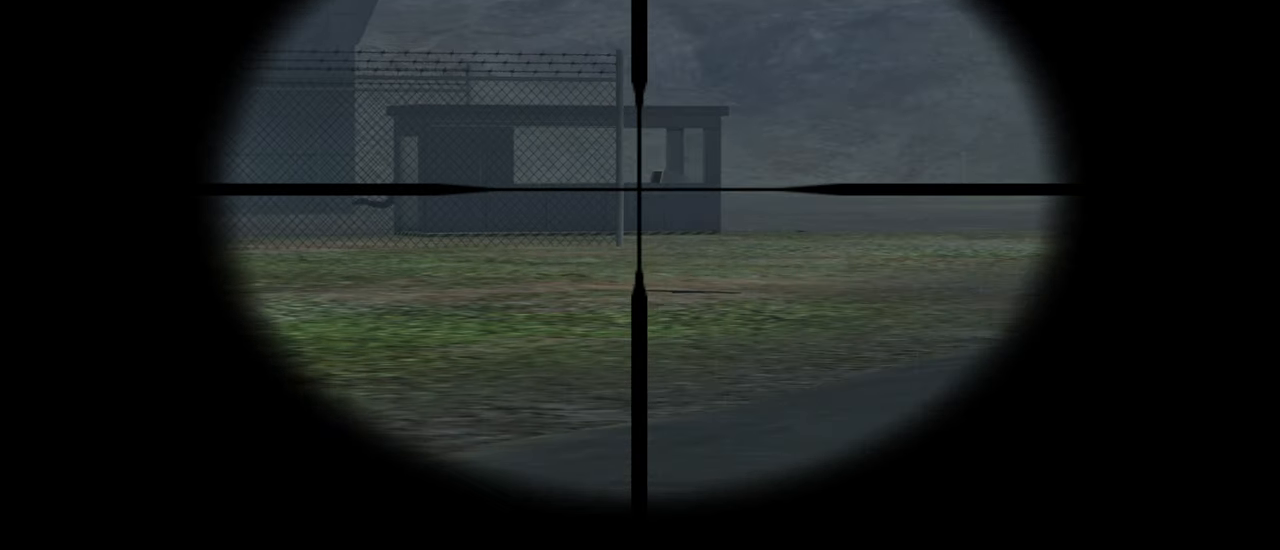
{"keys": [], "mouse": ["wheel"], "mouse_move": "still", "events": [[67, "mouse_wheel", "down"], [267, "mouse_wheel", "up"], [500, "mouse_wheel", "down"]]}
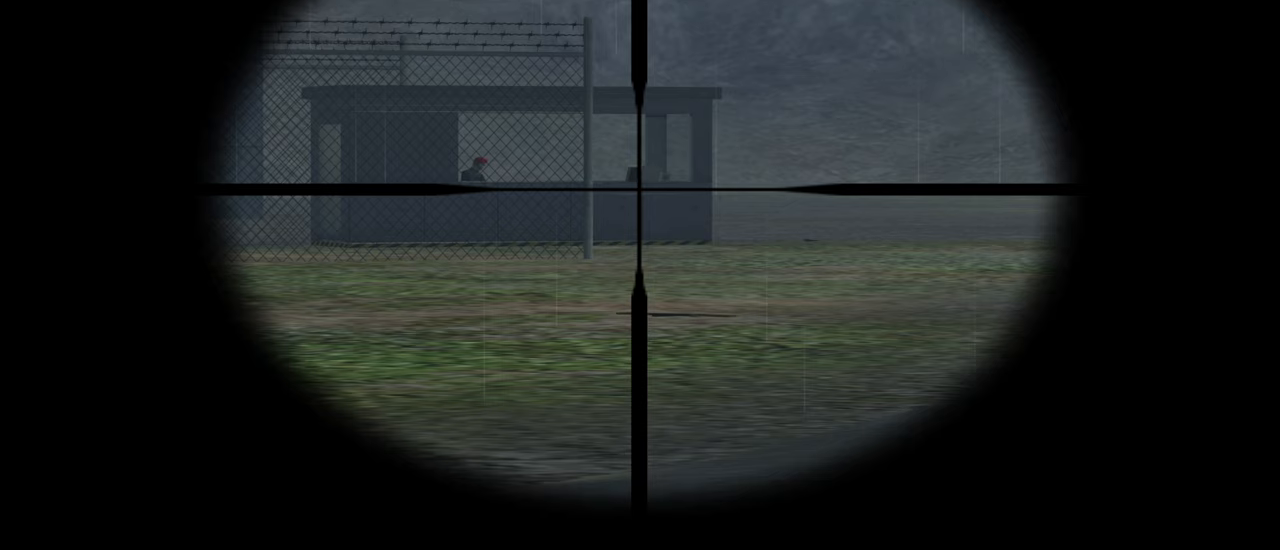
{"keys": [], "mouse": [], "mouse_move": "still", "events": [[167, "mouse_wheel", "up"]]}
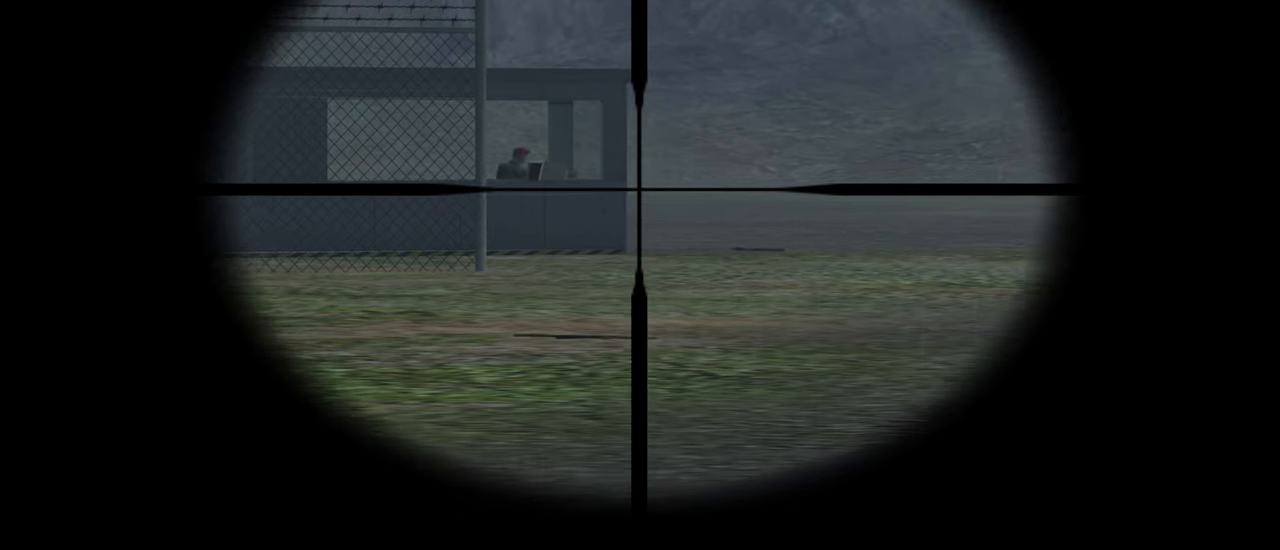
{"keys": [], "mouse": [], "mouse_move": "still", "events": []}
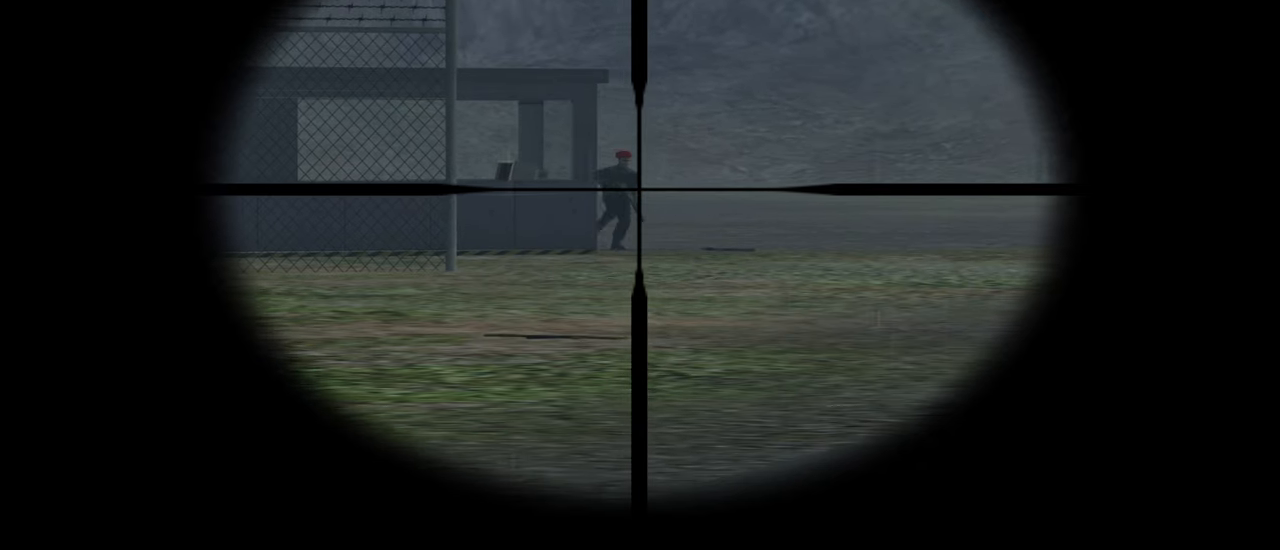
{"keys": [], "mouse": [], "mouse_move": "still", "events": []}
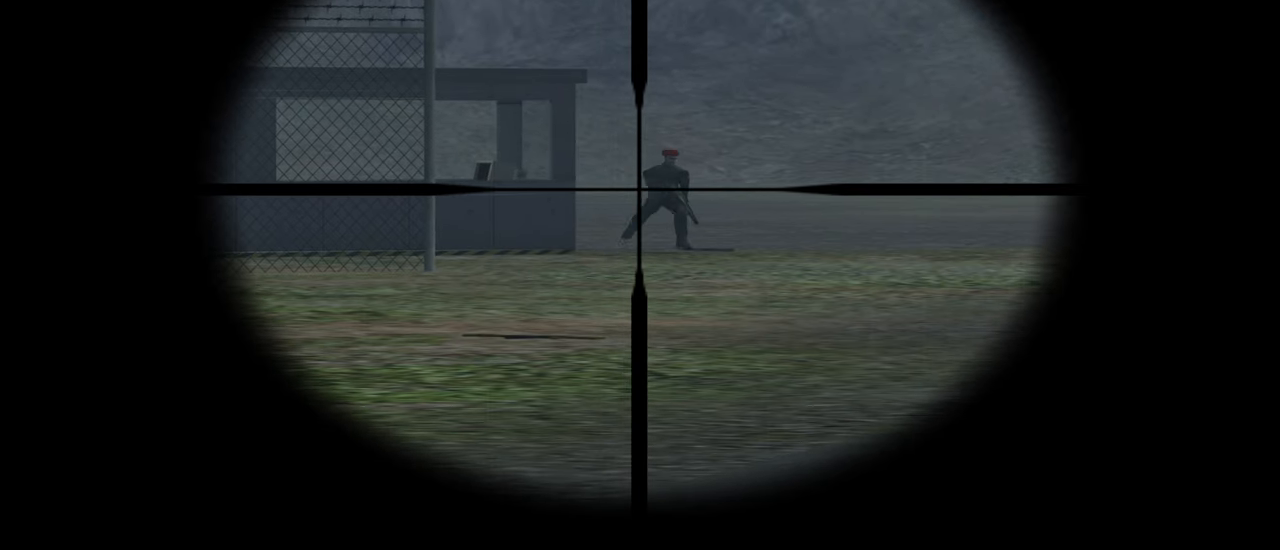
{"keys": [], "mouse": [], "mouse_move": "still", "events": []}
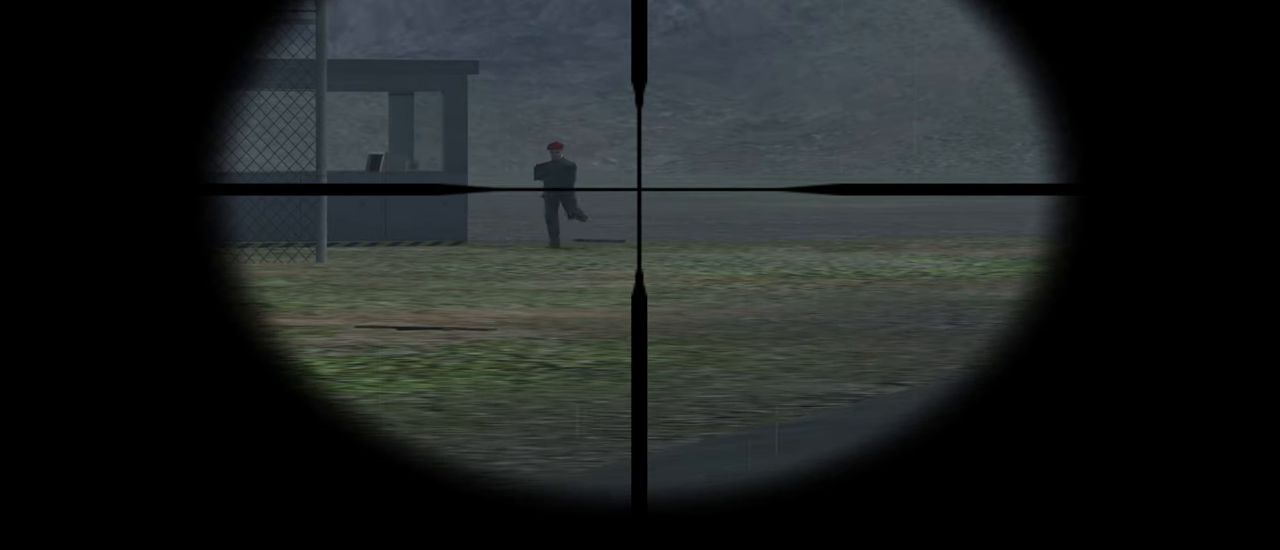
{"keys": [], "mouse": [], "mouse_move": "left", "events": []}
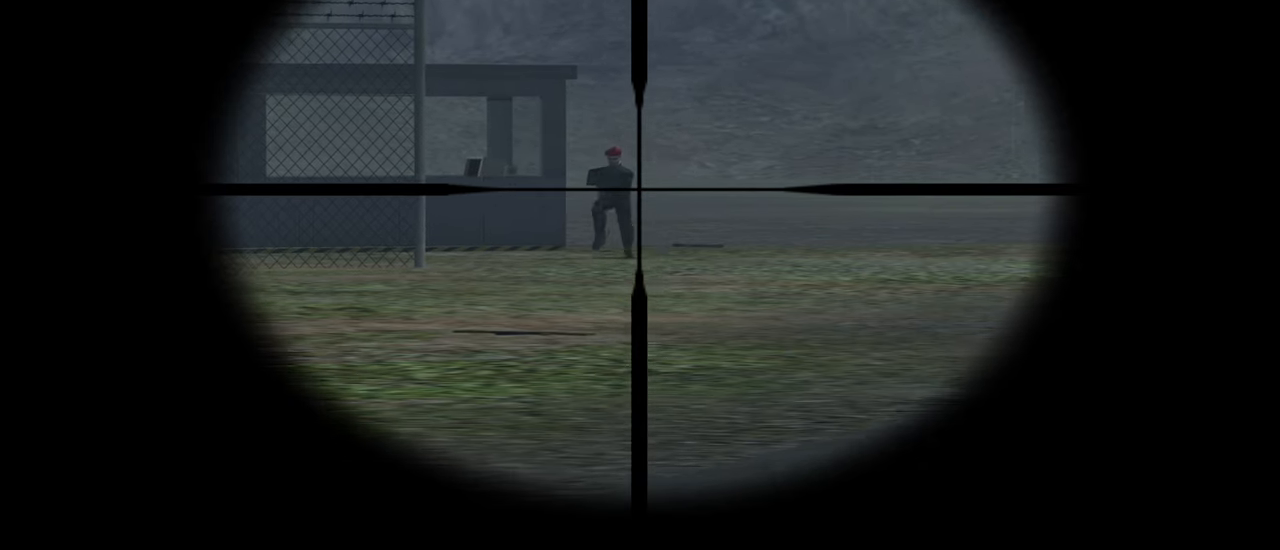
{"keys": [], "mouse": [], "mouse_move": "still", "events": [[367, "mouse_left", "down"], [500, "mouse_left", "up"]]}
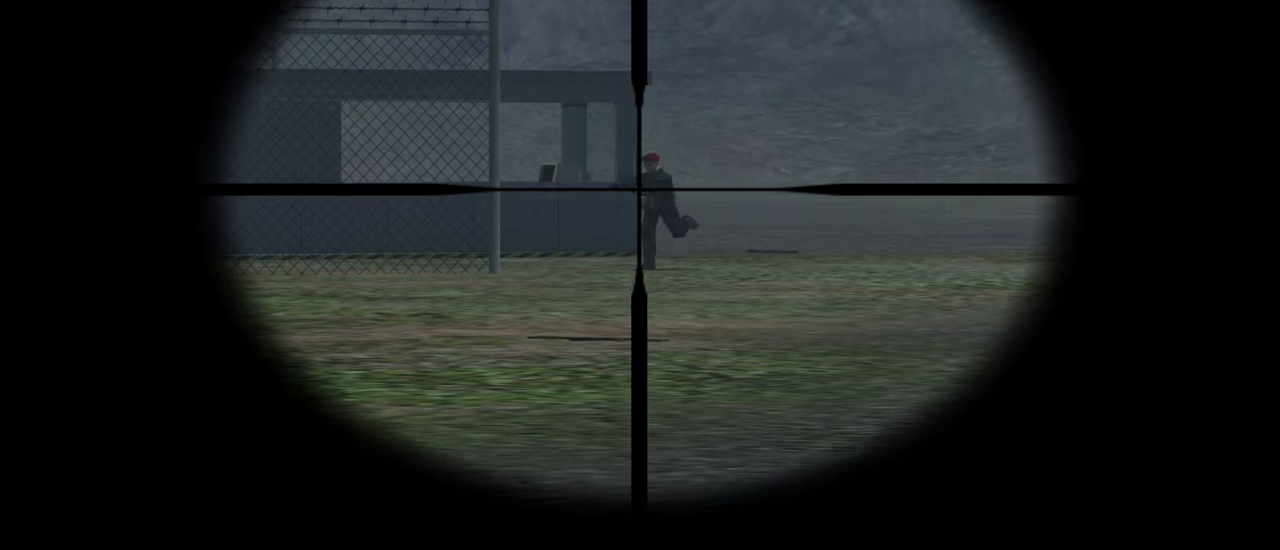
{"keys": [], "mouse": [], "mouse_move": "still", "events": []}
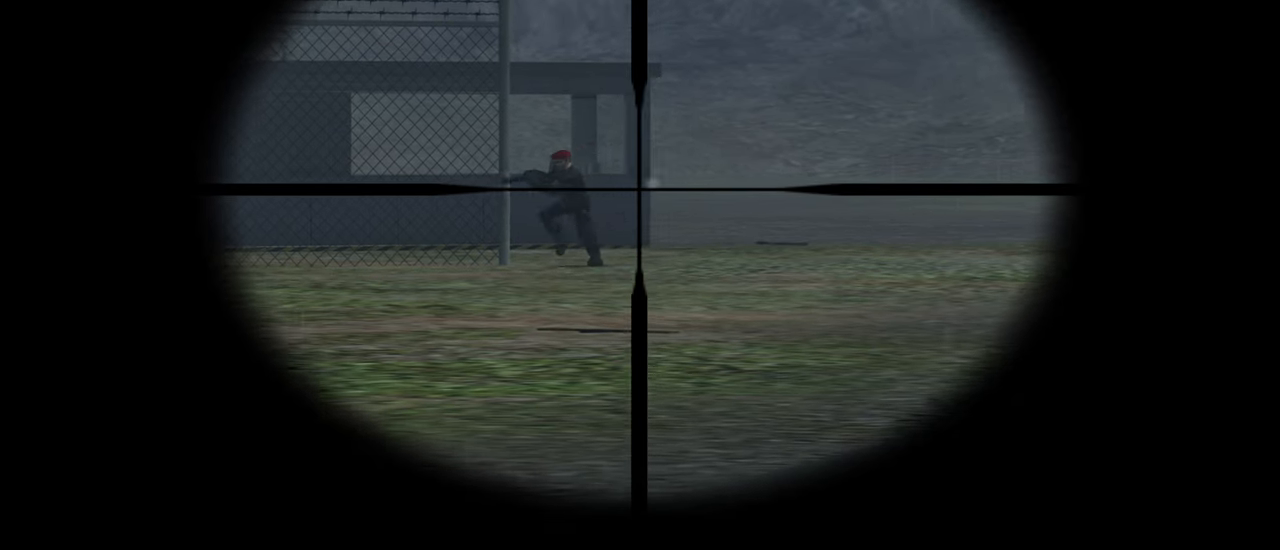
{"keys": [], "mouse": [], "mouse_move": "left", "events": []}
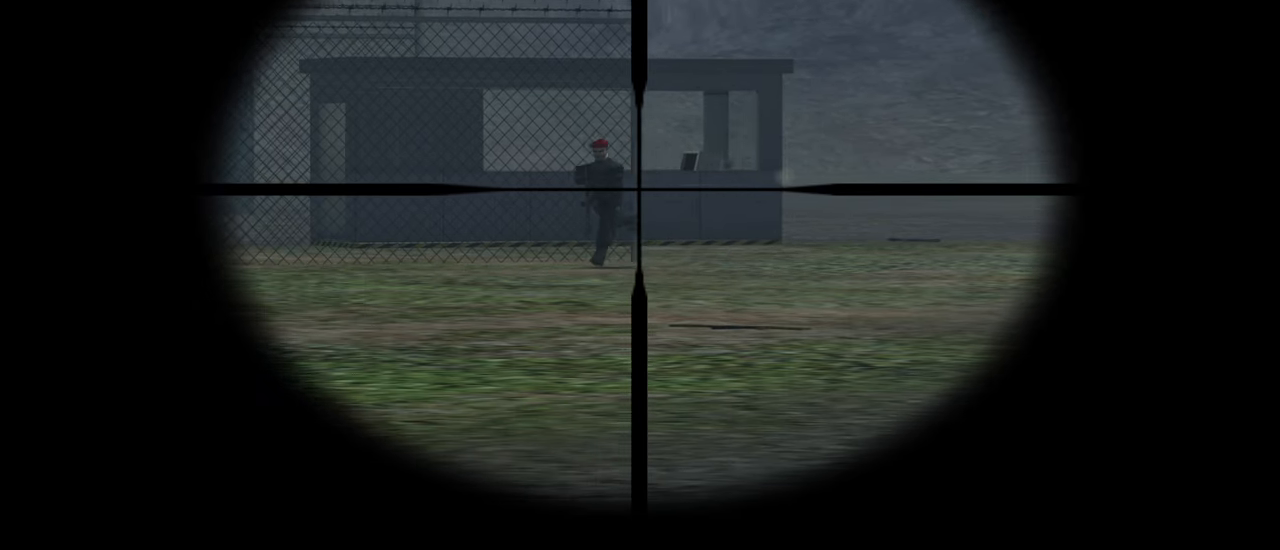
{"keys": [], "mouse": [], "mouse_move": "still", "events": []}
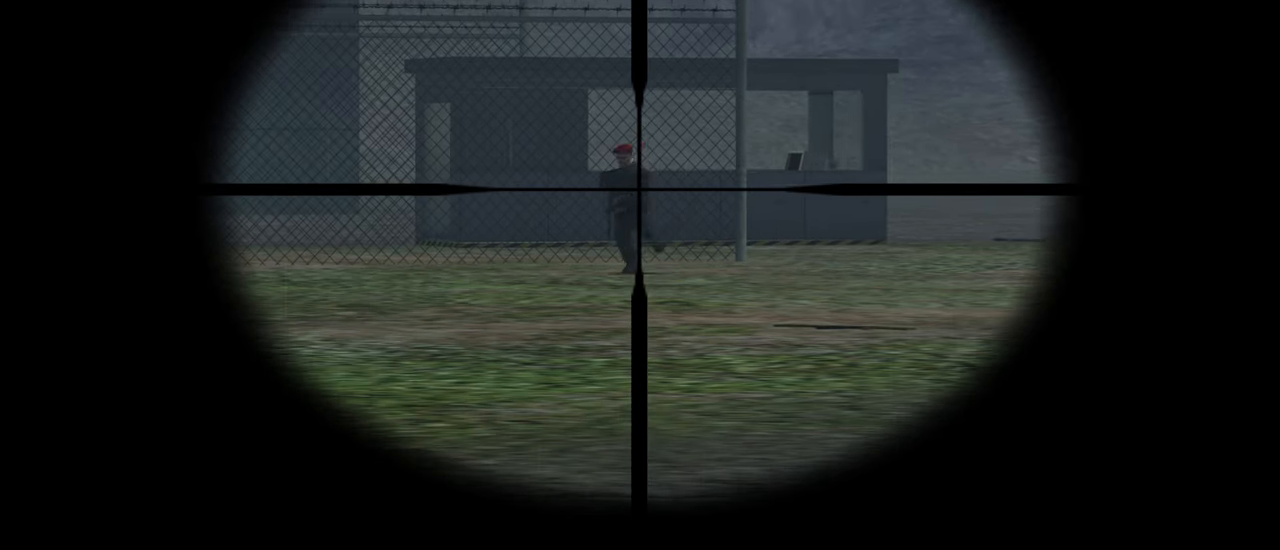
{"keys": [], "mouse": [], "mouse_move": "left", "events": [[33, "mouse_left", "down"], [167, "mouse_left", "up"]]}
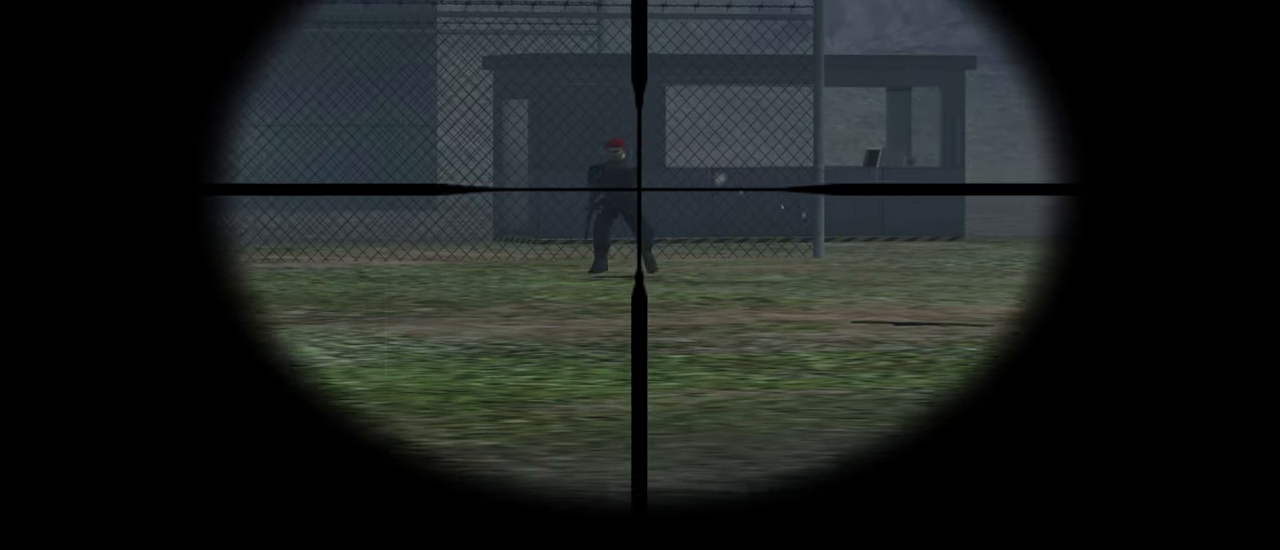
{"keys": [], "mouse": [], "mouse_move": "still", "events": [[233, "mouse_right", "down"], [333, "mouse_right", "up"]]}
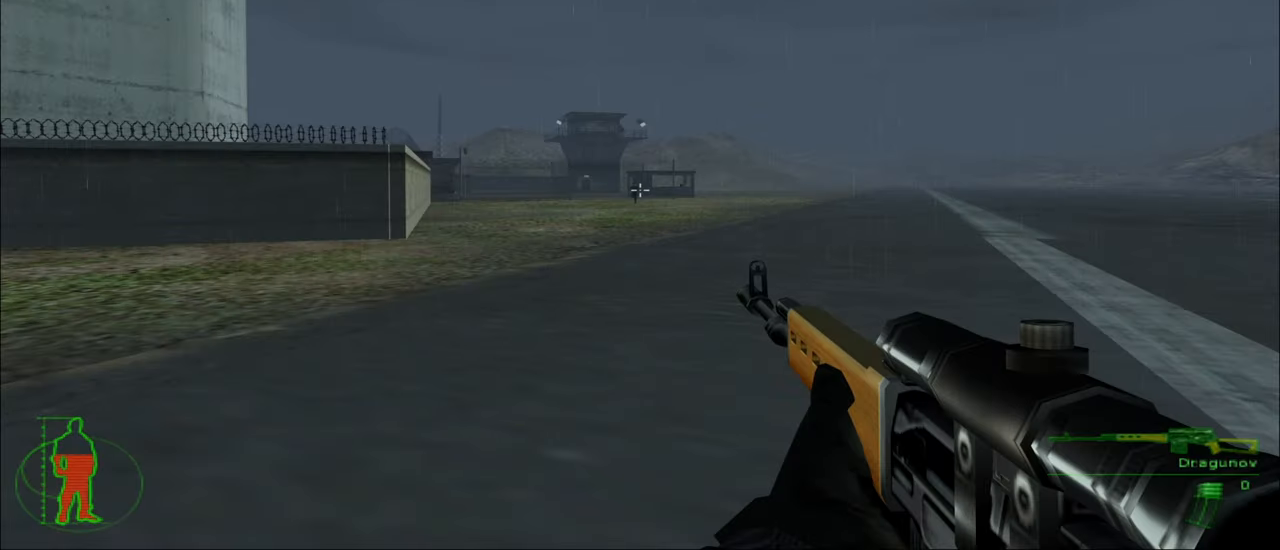
{"keys": [], "mouse": [], "mouse_move": "still", "events": []}
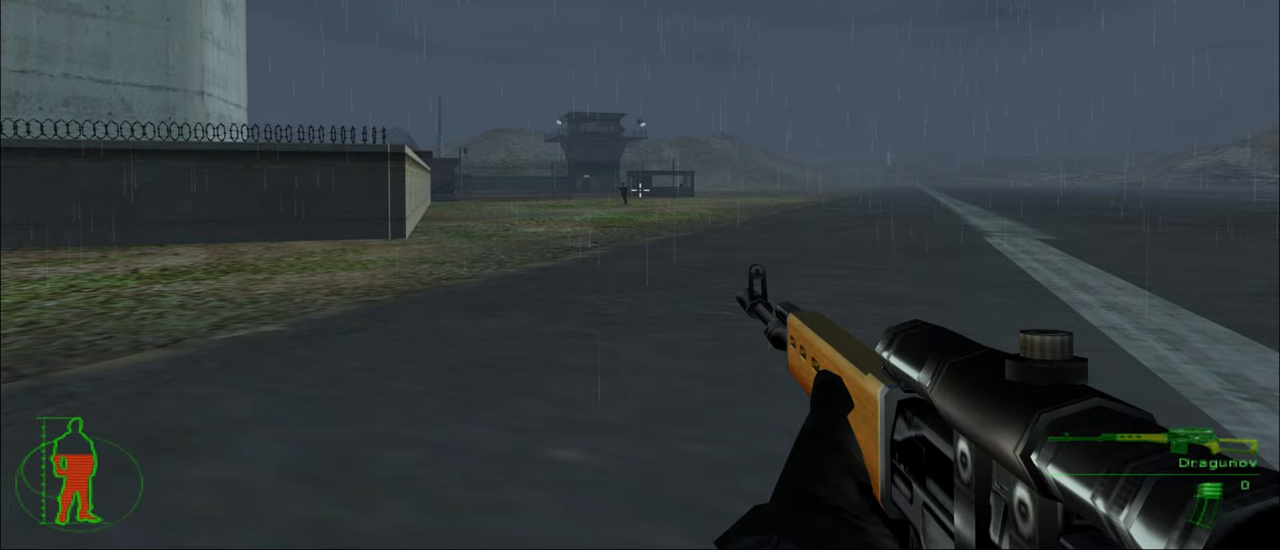
{"keys": [], "mouse": [], "mouse_move": "still", "events": [[267, "4", "down"], [367, "4", "up"]]}
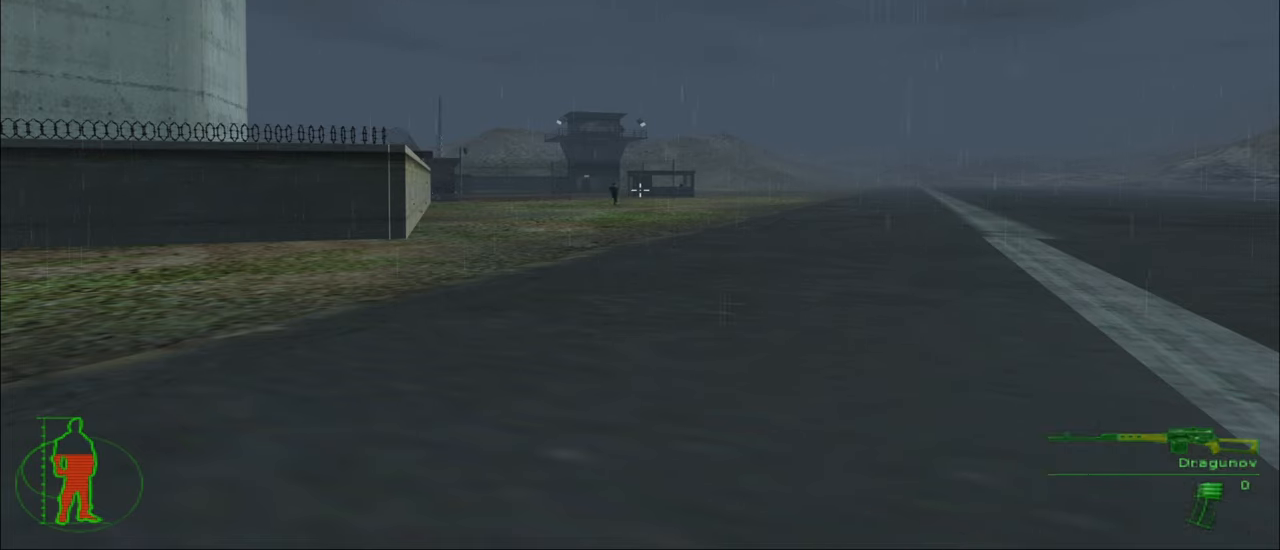
{"keys": [], "mouse": [], "mouse_move": "still", "events": []}
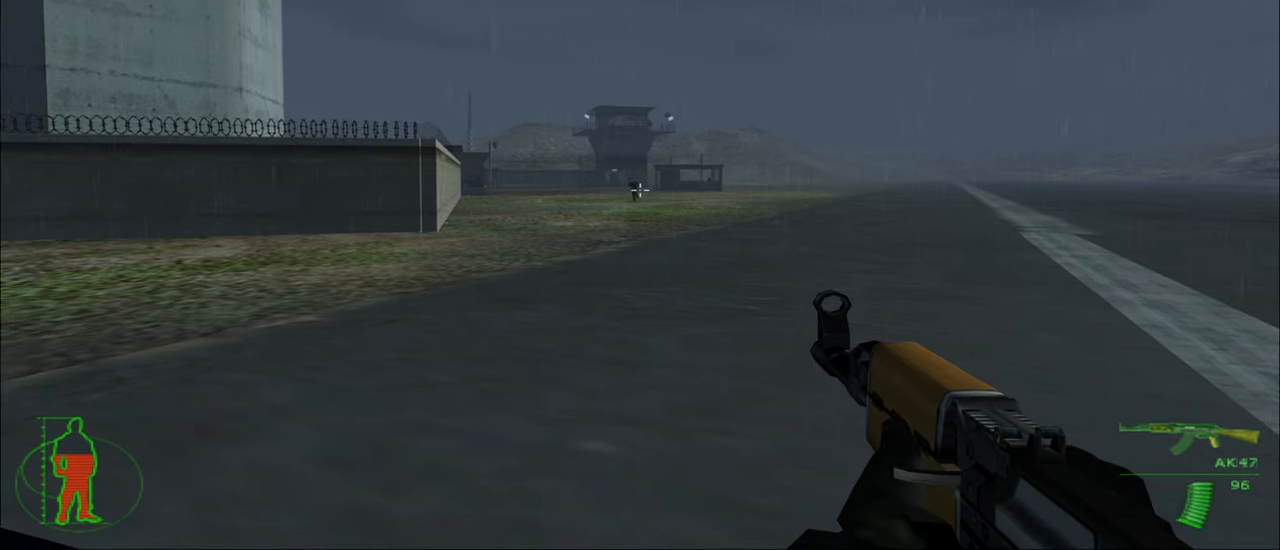
{"keys": [], "mouse": ["left"], "mouse_move": "still", "events": [[500, "mouse_left", "down"]]}
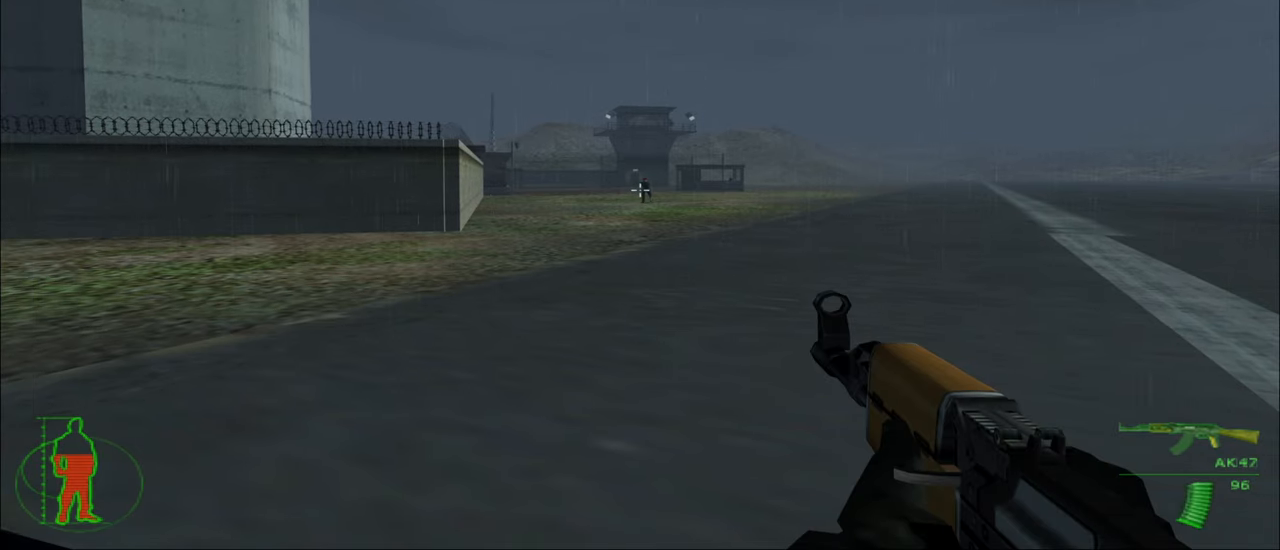
{"keys": [], "mouse": [], "mouse_move": "still", "events": [[367, "mouse_left", "up"]]}
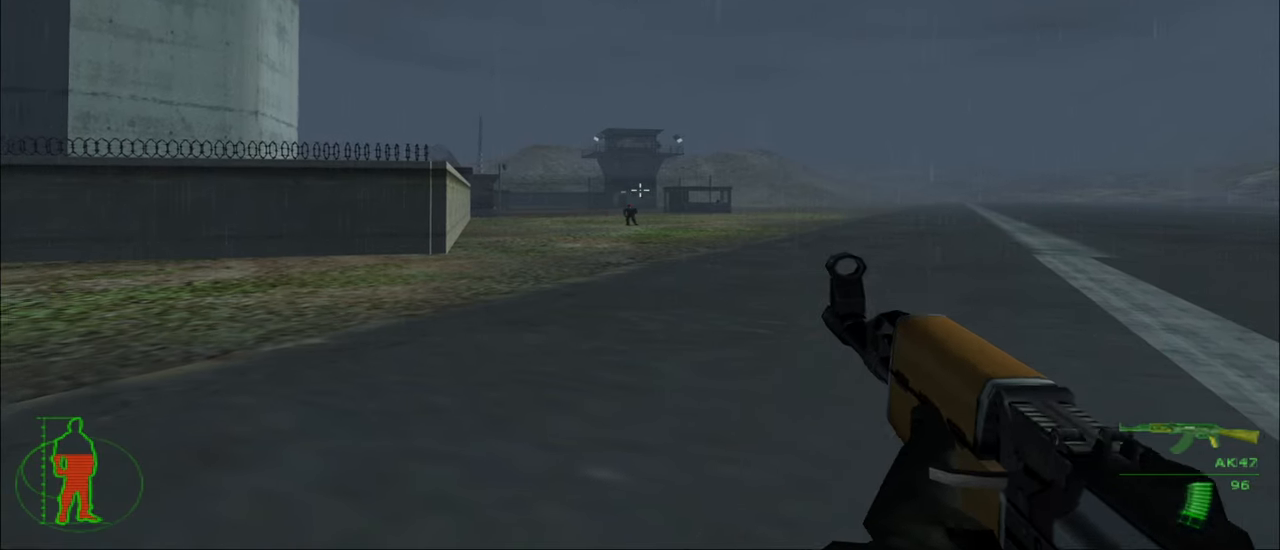
{"keys": [], "mouse": ["left"], "mouse_move": "still", "events": [[467, "mouse_left", "down"]]}
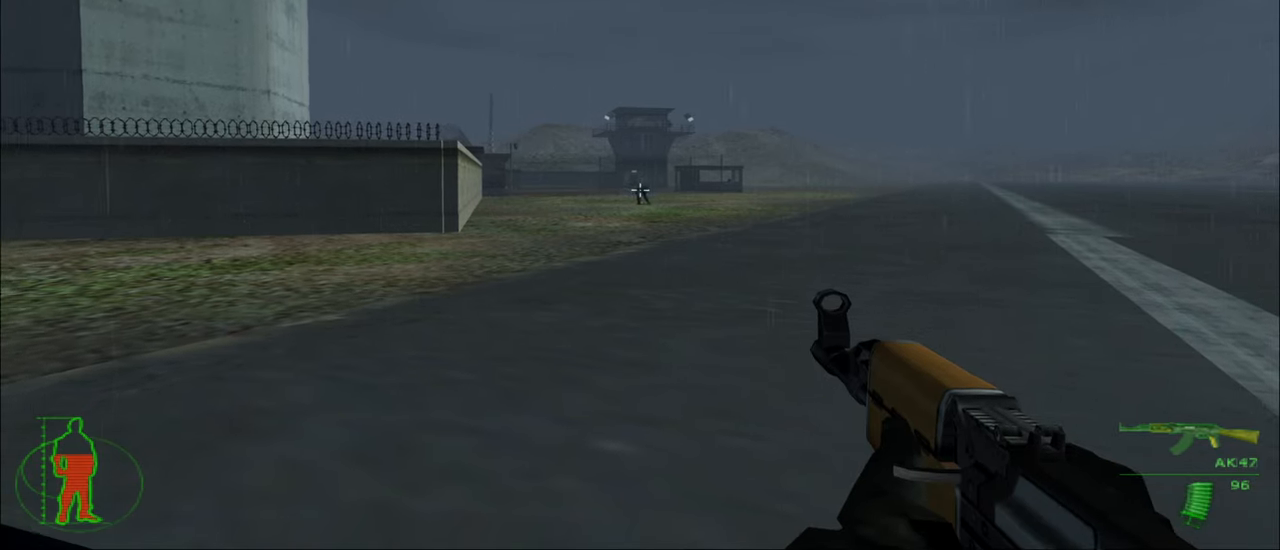
{"keys": [], "mouse": [], "mouse_move": "still", "events": [[167, "mouse_left", "up"]]}
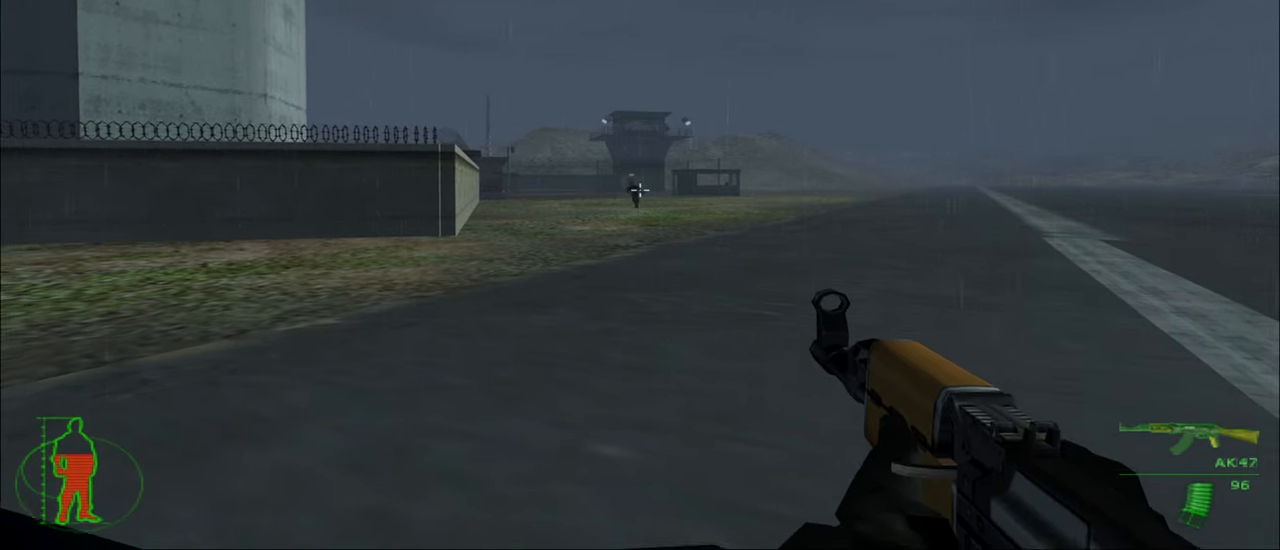
{"keys": ["w"], "mouse": [], "mouse_move": "still", "events": [[467, "w", "down"]]}
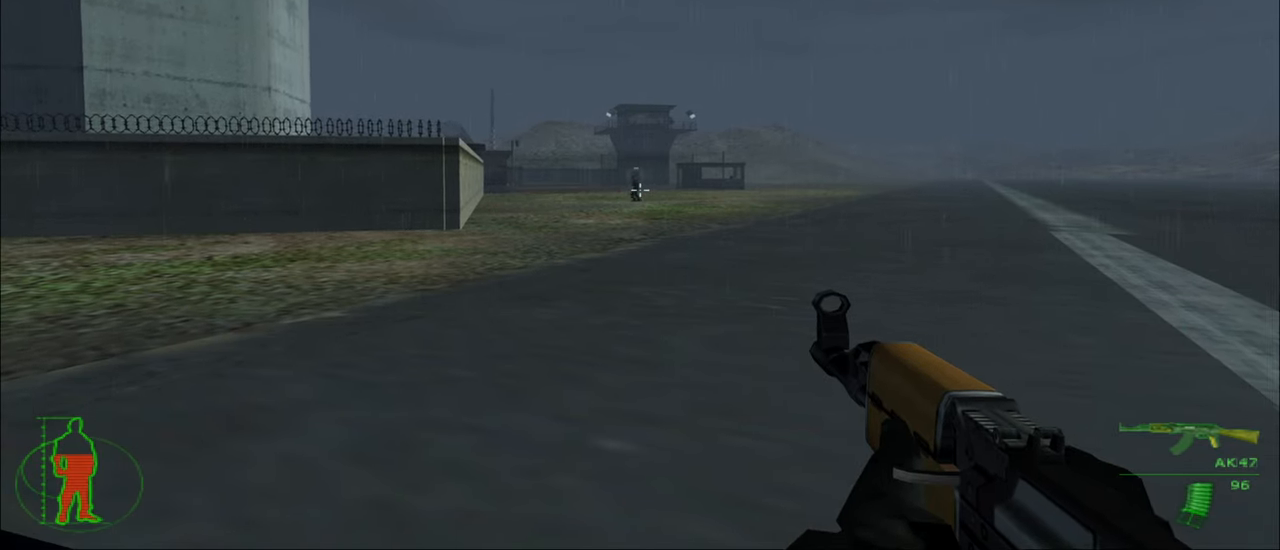
{"keys": ["w"], "mouse": [], "mouse_move": "still", "events": [[400, "r", "down"], [467, "r", "up"]]}
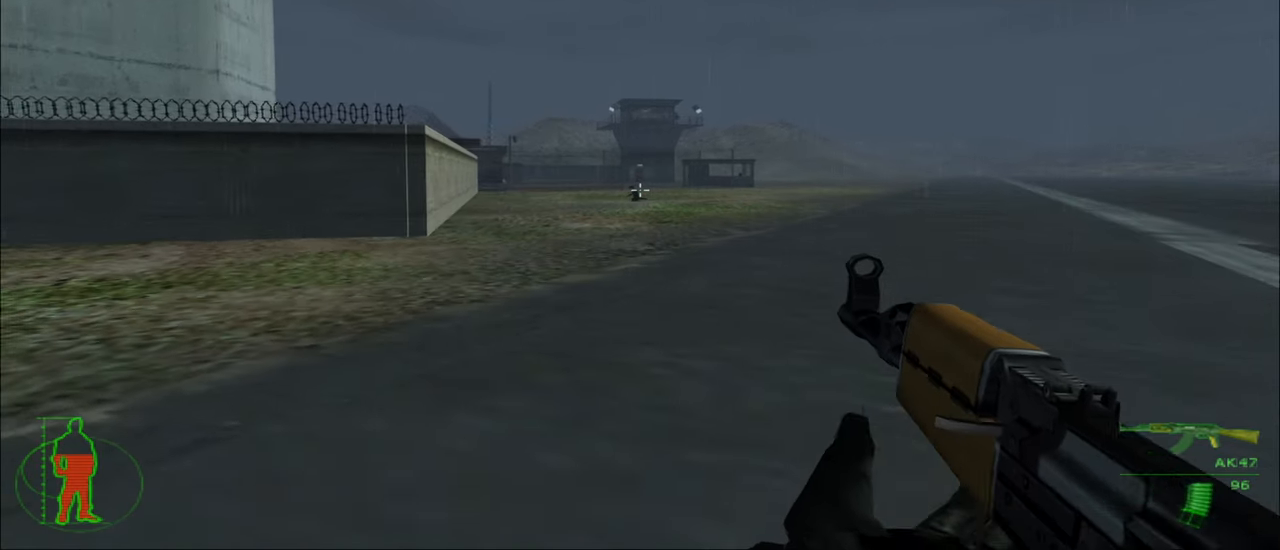
{"keys": ["w"], "mouse": [], "mouse_move": "still", "events": []}
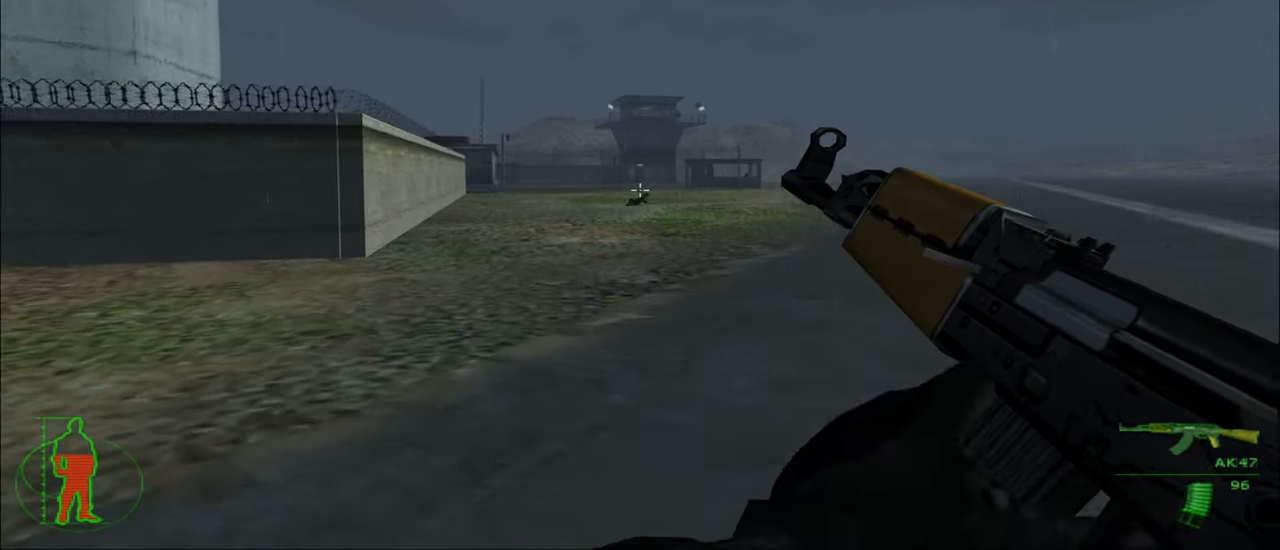
{"keys": ["w"], "mouse": [], "mouse_move": "still", "events": []}
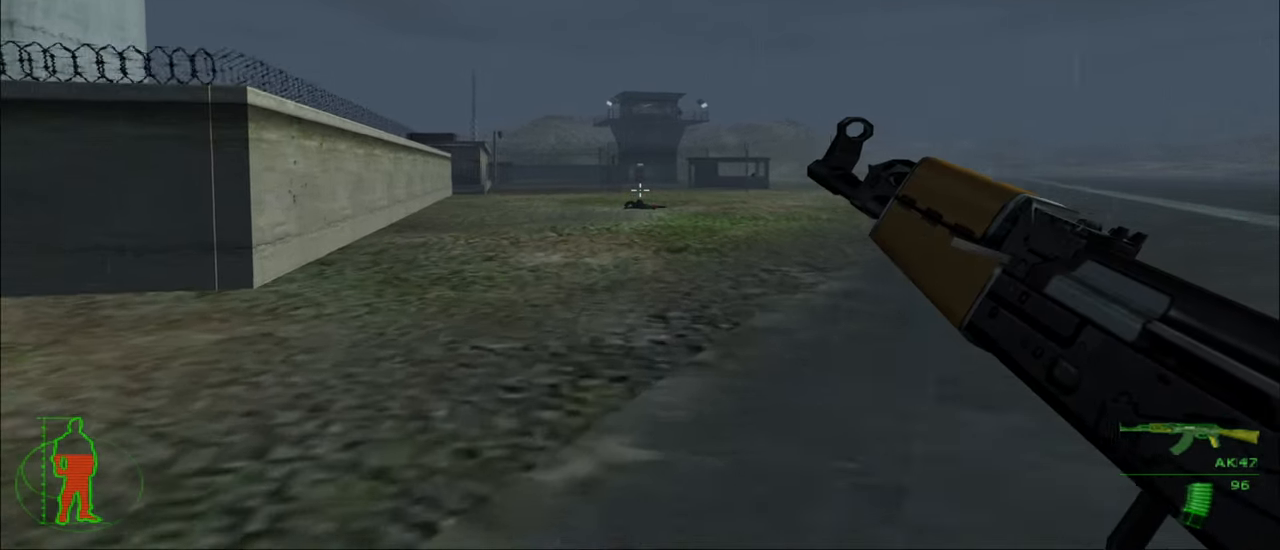
{"keys": ["w"], "mouse": [], "mouse_move": "still", "events": []}
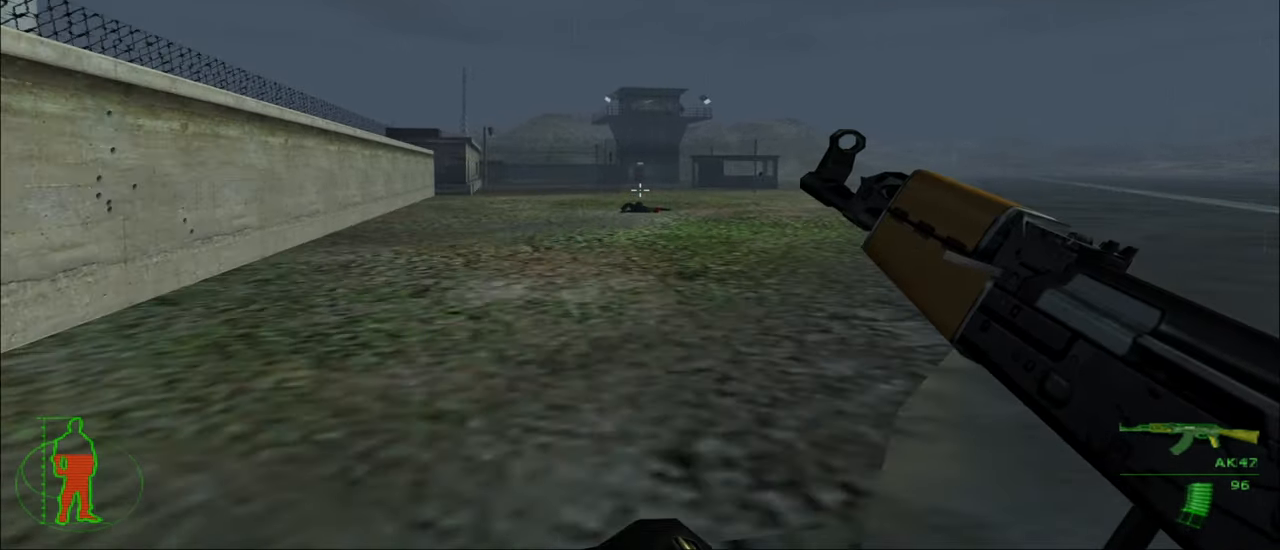
{"keys": ["w"], "mouse": [], "mouse_move": "still", "events": []}
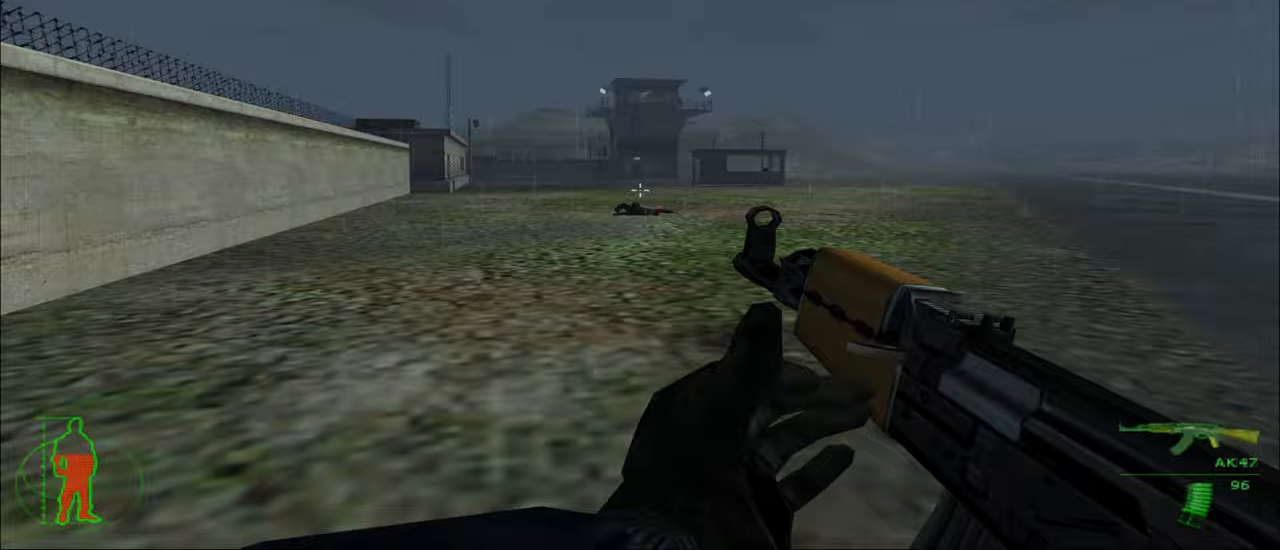
{"keys": ["w"], "mouse": [], "mouse_move": "still", "events": []}